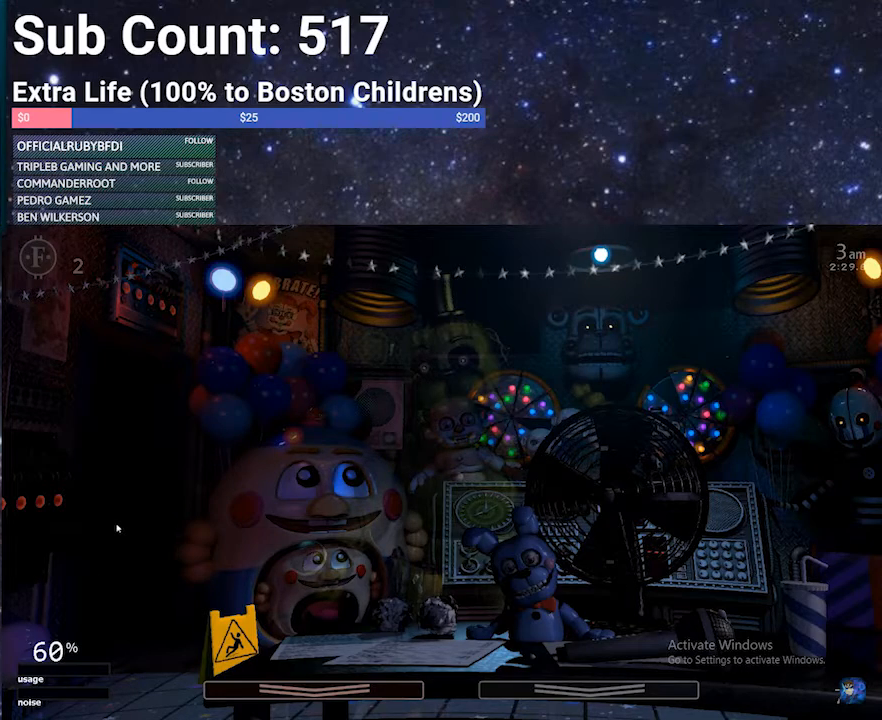
Gameplay with keyboard; each line is a JSON object with the keys held at the frame after it. "events" lists presses ("down") and releases ("up") of "1", "2", "3", "4", "5", "6", "a", "c", "d", "escape", "f", "return", "s", "space", "w", "x" and "z" between this image and that frame as [ms after this image, input, new state], when the widget could be followed in between. No other keys are recorded. Mouse input is not recorded.
{"keys": ["z"], "events": [[434, "z", "down"]]}
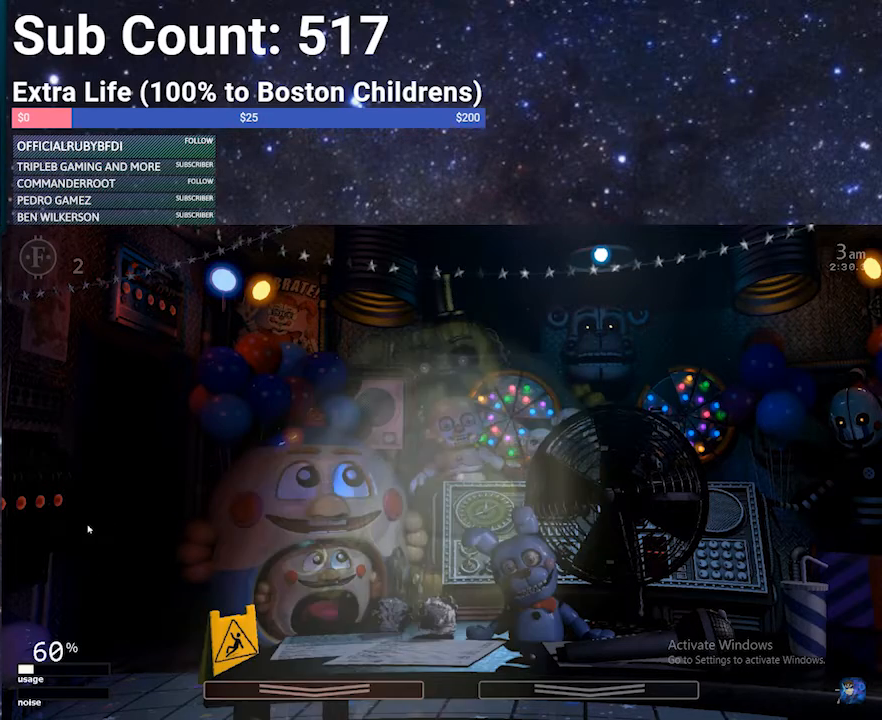
{"keys": [], "events": [[234, "z", "up"]]}
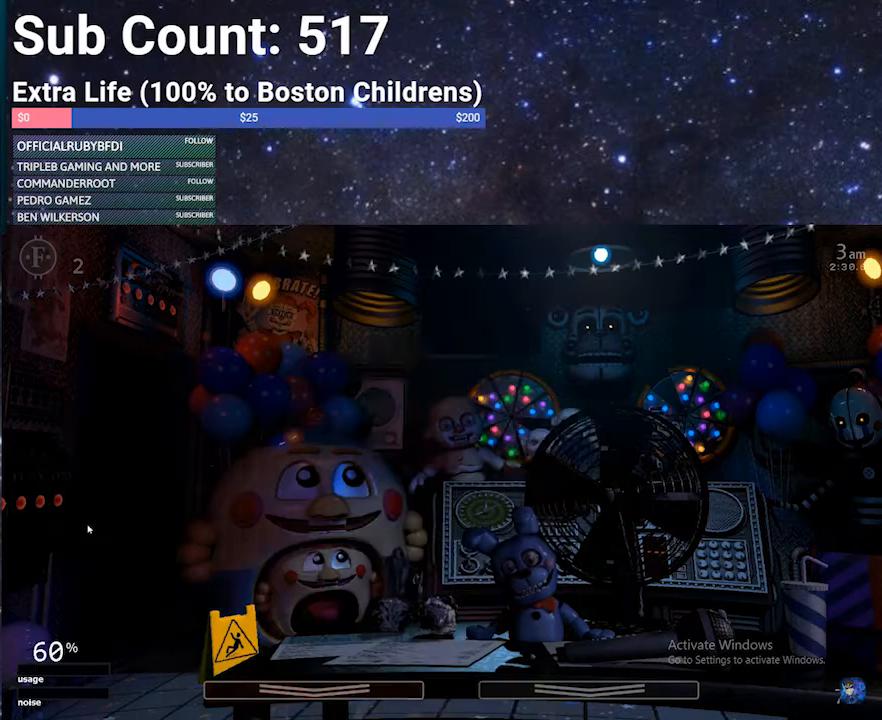
{"keys": [], "events": []}
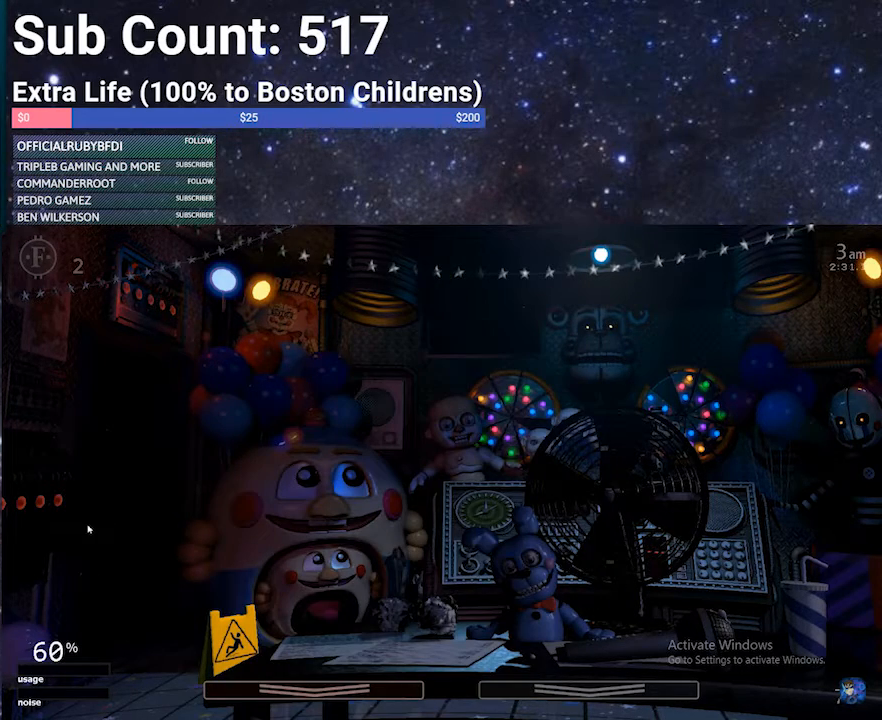
{"keys": [], "events": []}
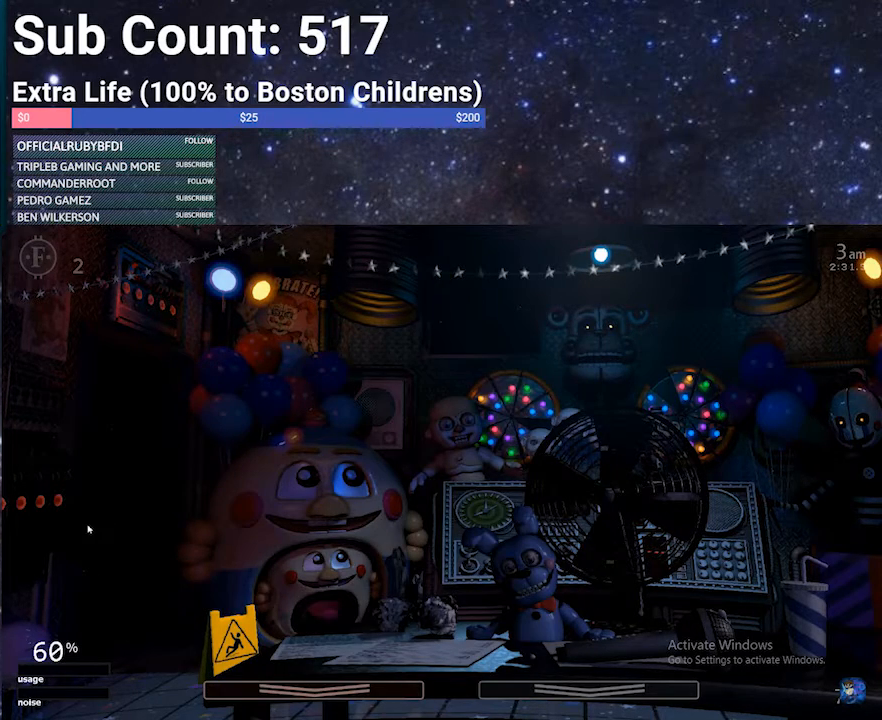
{"keys": [], "events": []}
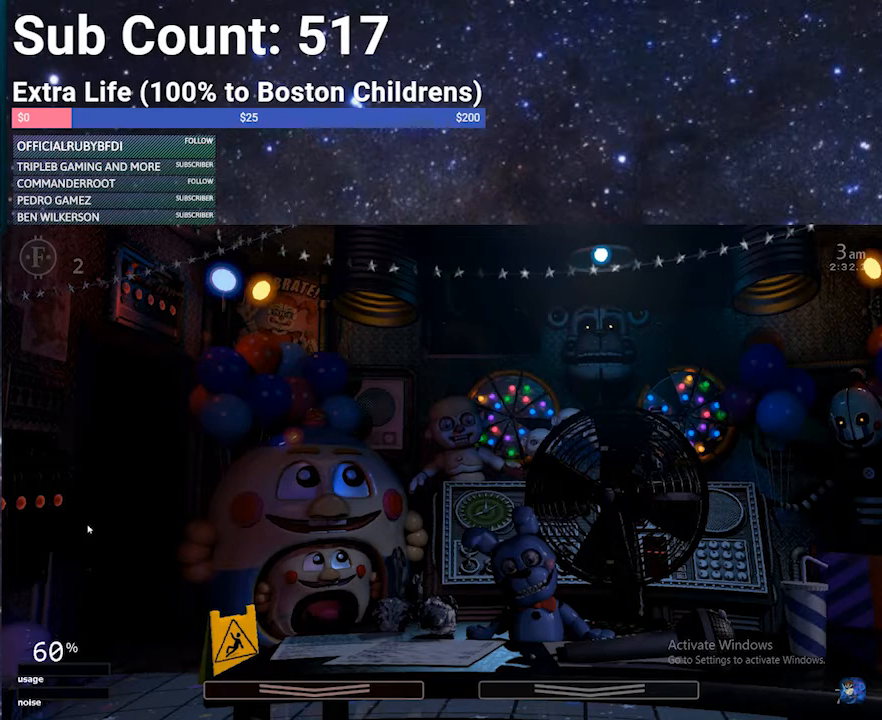
{"keys": [], "events": []}
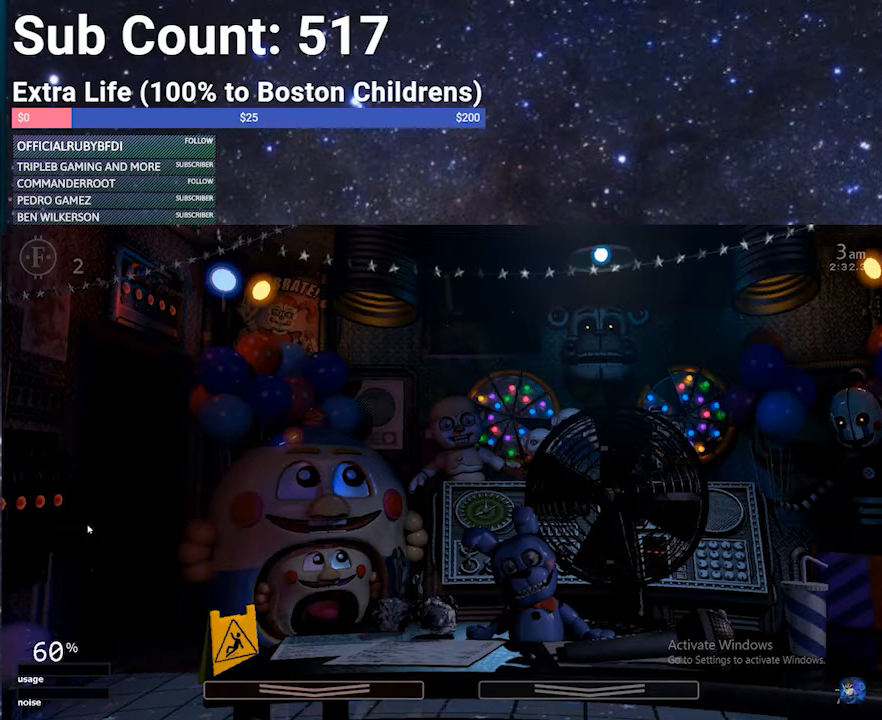
{"keys": [], "events": []}
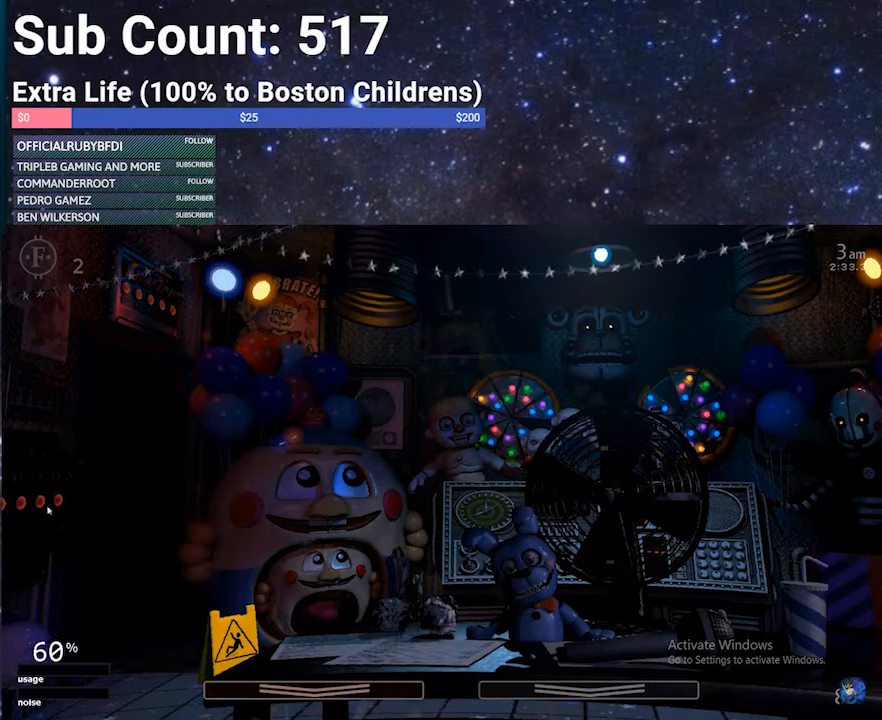
{"keys": [], "events": []}
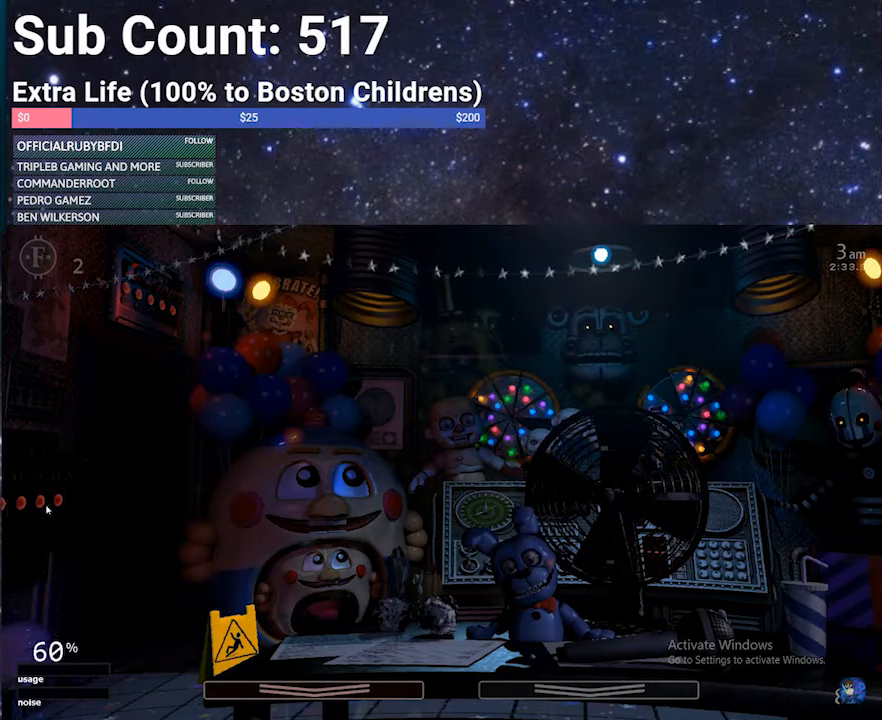
{"keys": ["w"], "events": [[434, "w", "down"]]}
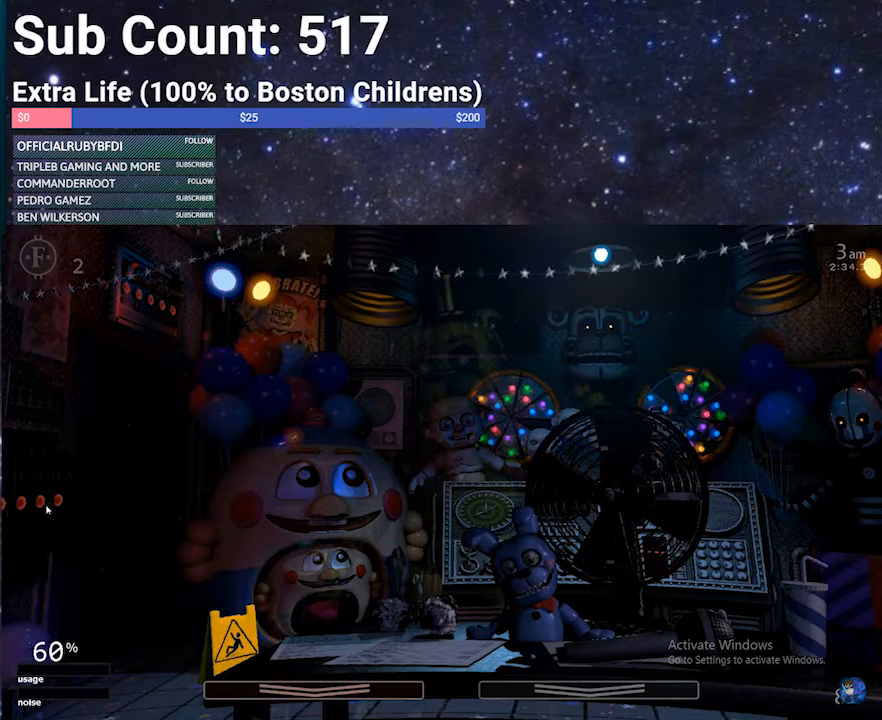
{"keys": [], "events": [[67, "w", "up"]]}
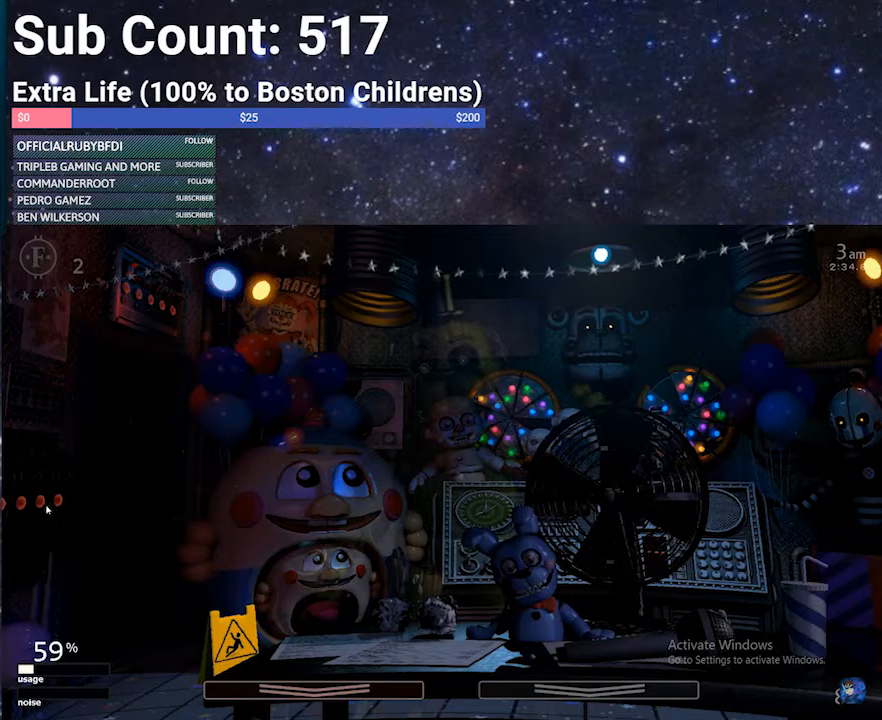
{"keys": ["z"], "events": [[134, "w", "down"], [301, "w", "up"], [367, "z", "down"]]}
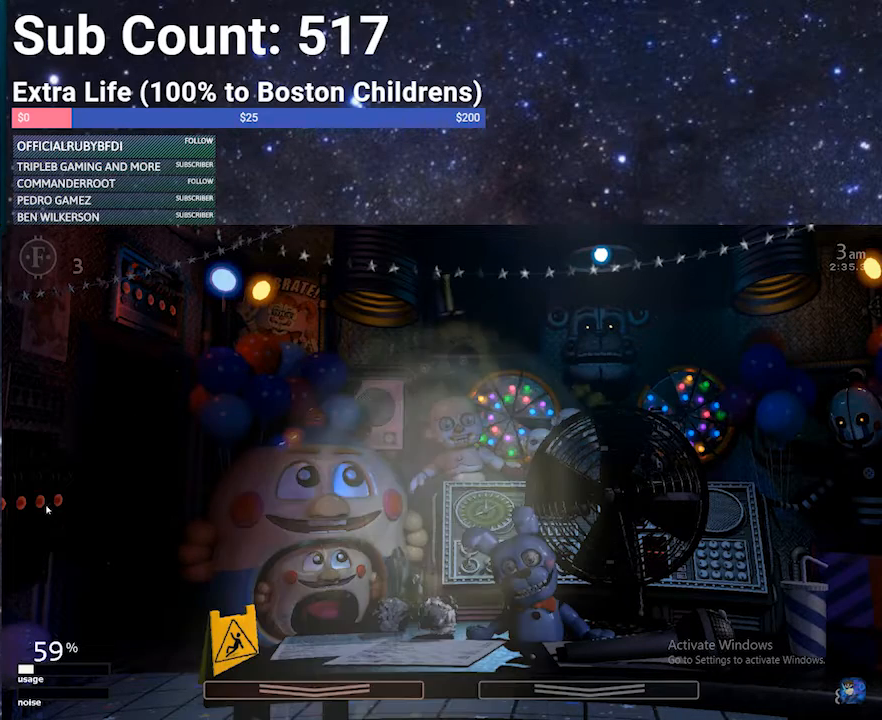
{"keys": [], "events": [[467, "z", "up"]]}